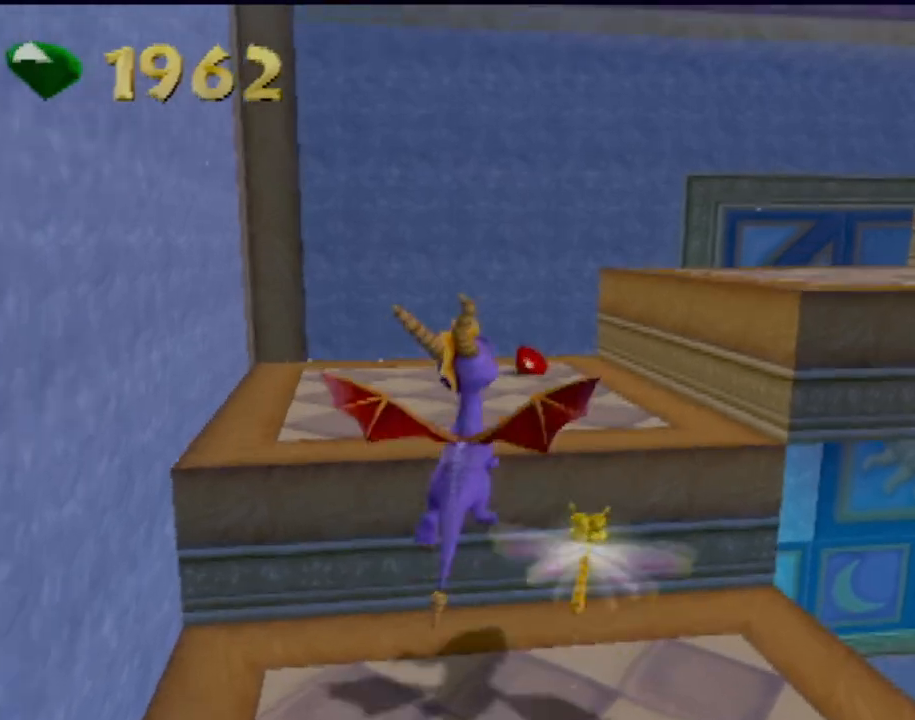
Gameplay with a controller (PlayStation layout); each line is a JSON object with the inputs held at the frame after it. "events" lists button and stick changes between this image and that frame as [ms after this image, input, new state], when the widget could be followed in between. Not read: L3 R3 right_stick.
{"buttons": ["CROSS"], "left_stick": "center", "events": [[251, "SQUARE", "up"], [351, "CROSS", "down"], [384, "left_stick", "center"]]}
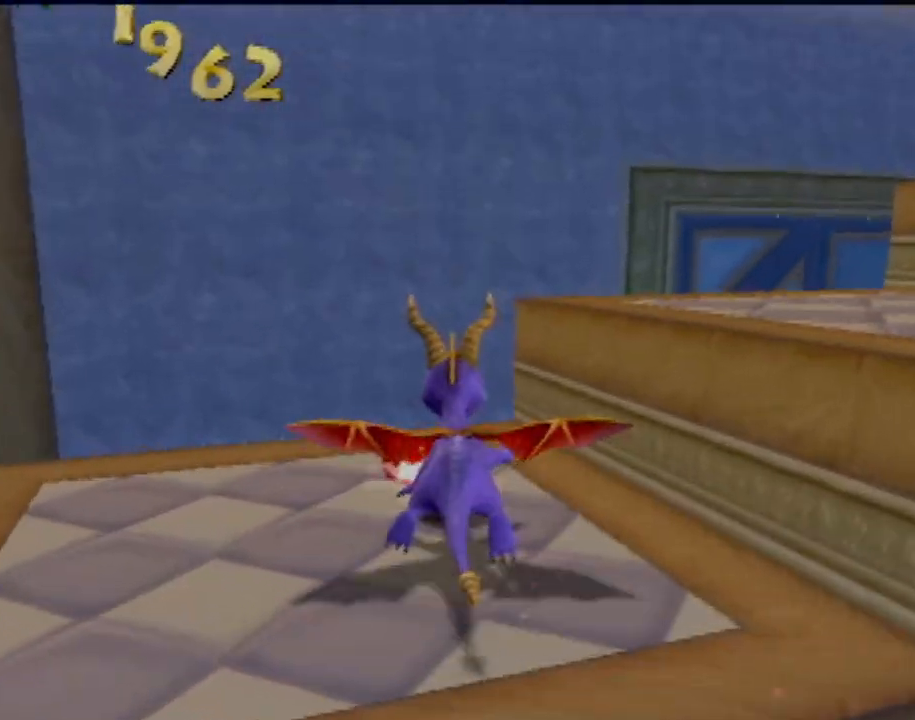
{"buttons": ["CROSS"], "left_stick": "center", "events": [[117, "left_stick", "right"], [167, "CROSS", "up"], [267, "CROSS", "down"], [317, "left_stick", "center"]]}
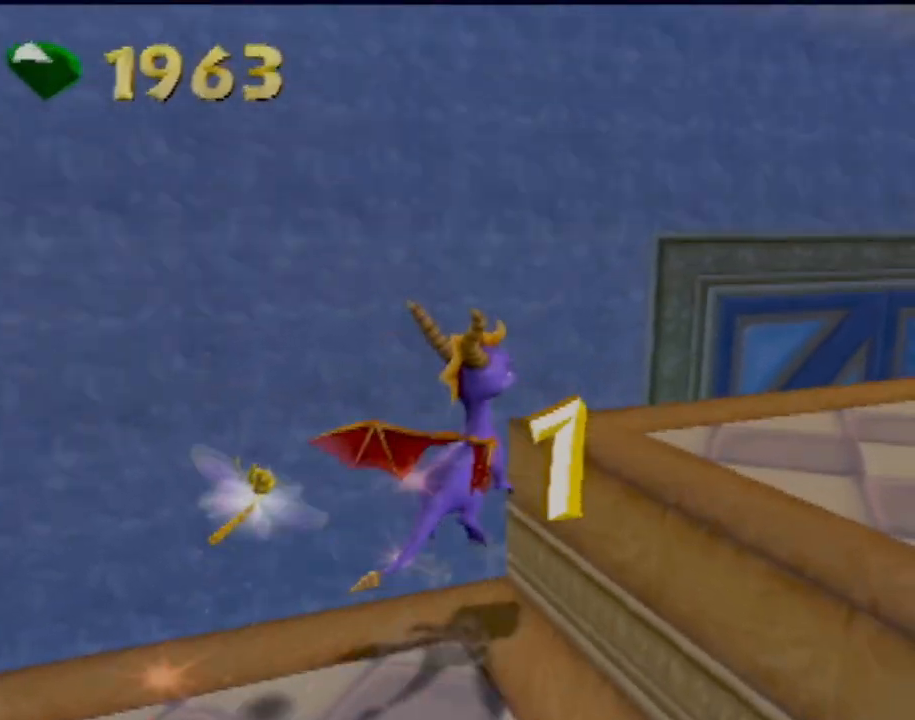
{"buttons": [], "left_stick": "center", "events": [[17, "left_stick", "right"], [100, "CROSS", "up"], [134, "SQUARE", "down"], [301, "left_stick", "center"], [401, "SQUARE", "up"]]}
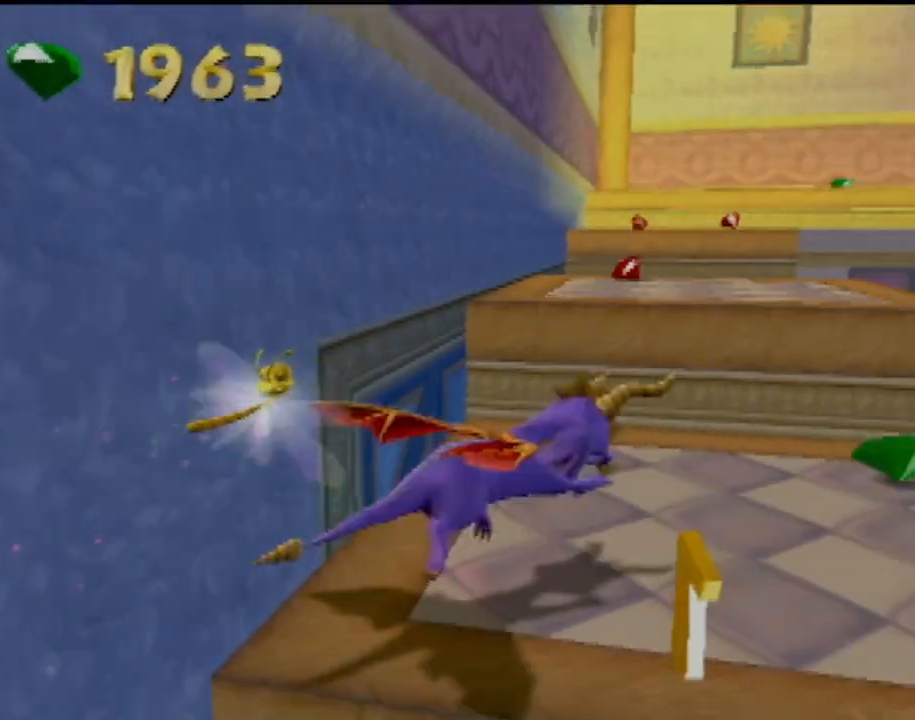
{"buttons": ["CROSS"], "left_stick": "up", "events": [[150, "CROSS", "down"], [150, "left_stick", "up"]]}
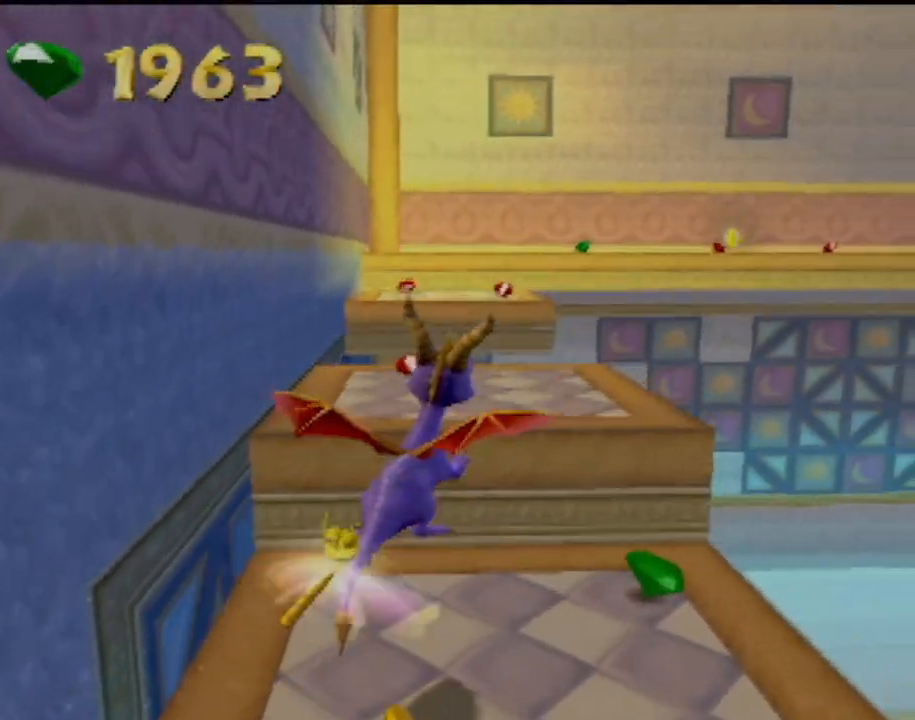
{"buttons": ["SQUARE"], "left_stick": "center", "events": [[50, "CROSS", "up"], [184, "SQUARE", "down"], [351, "left_stick", "center"]]}
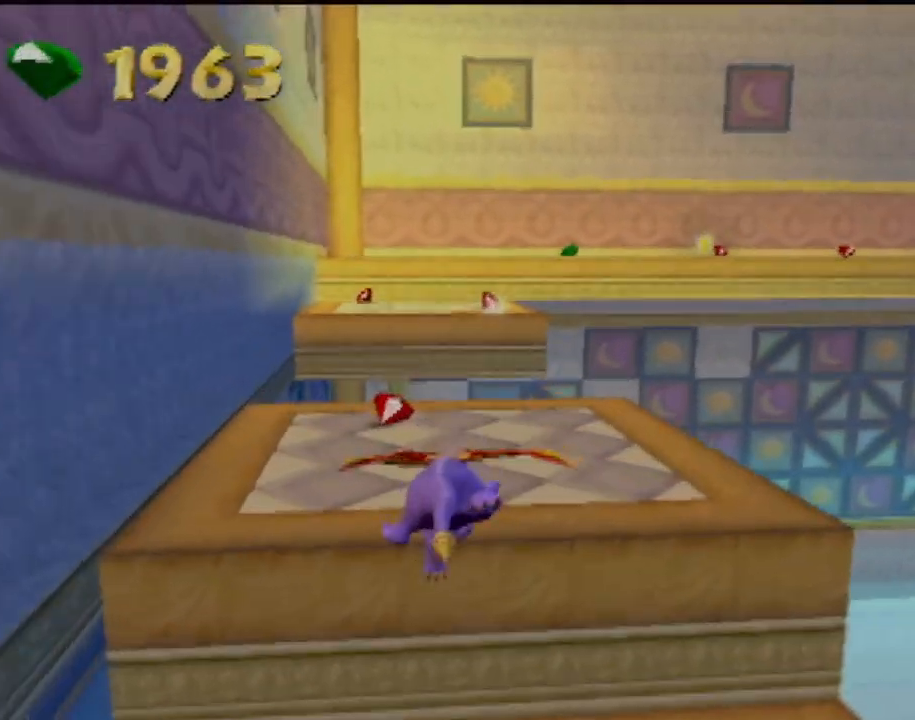
{"buttons": [], "left_stick": "center", "events": [[450, "SQUARE", "up"]]}
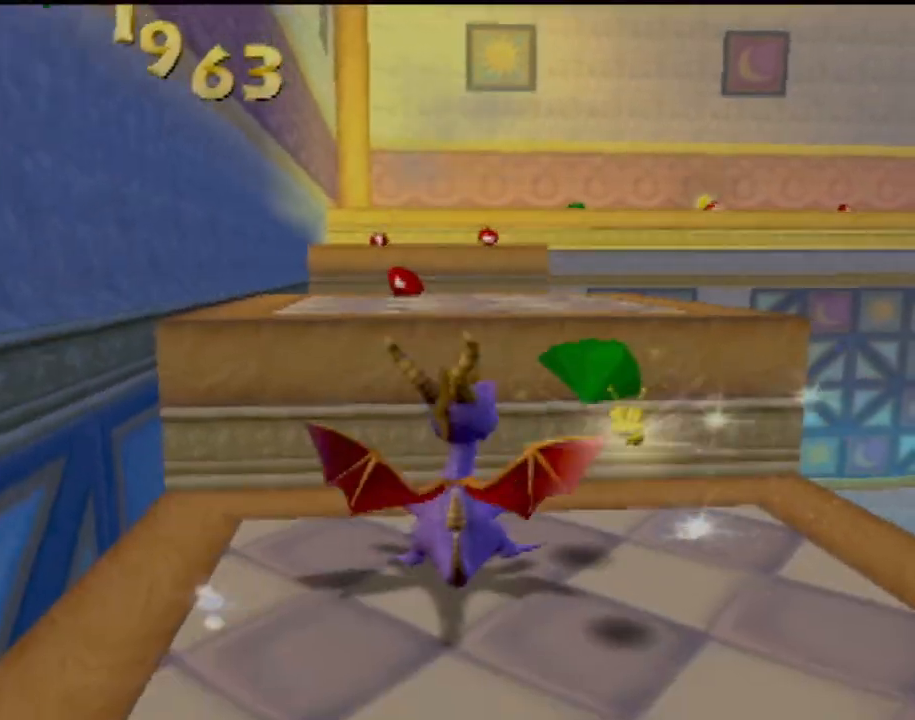
{"buttons": ["CROSS"], "left_stick": "up", "events": [[284, "left_stick", "up"], [334, "CROSS", "down"]]}
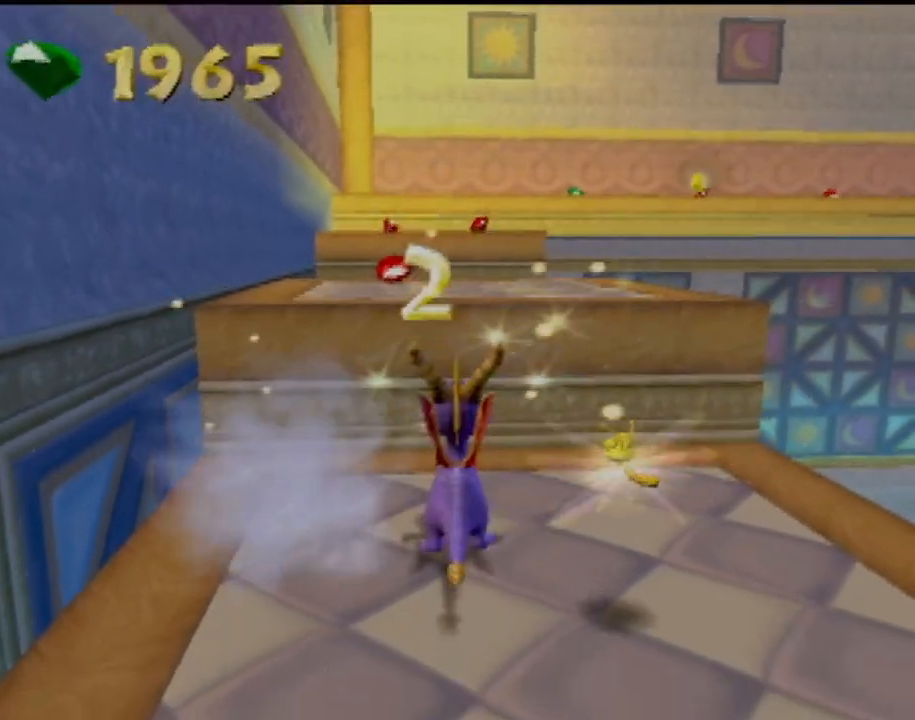
{"buttons": [], "left_stick": "up", "events": [[117, "CROSS", "up"], [183, "CROSS", "down"], [484, "CROSS", "up"]]}
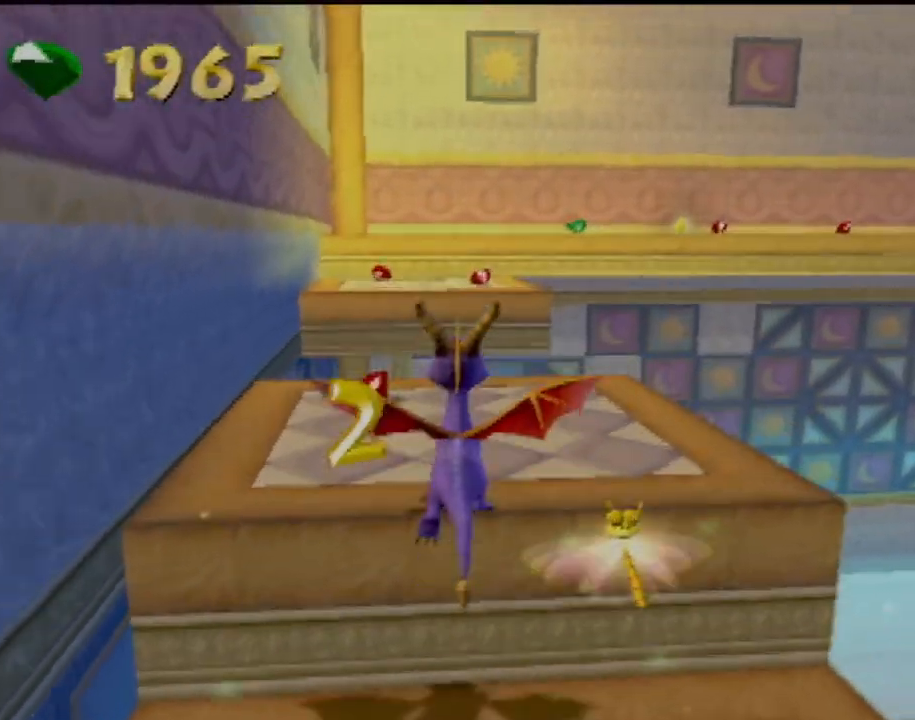
{"buttons": ["CROSS", "SQUARE"], "left_stick": "center", "events": [[17, "SQUARE", "down"], [134, "left_stick", "center"], [367, "CROSS", "down"]]}
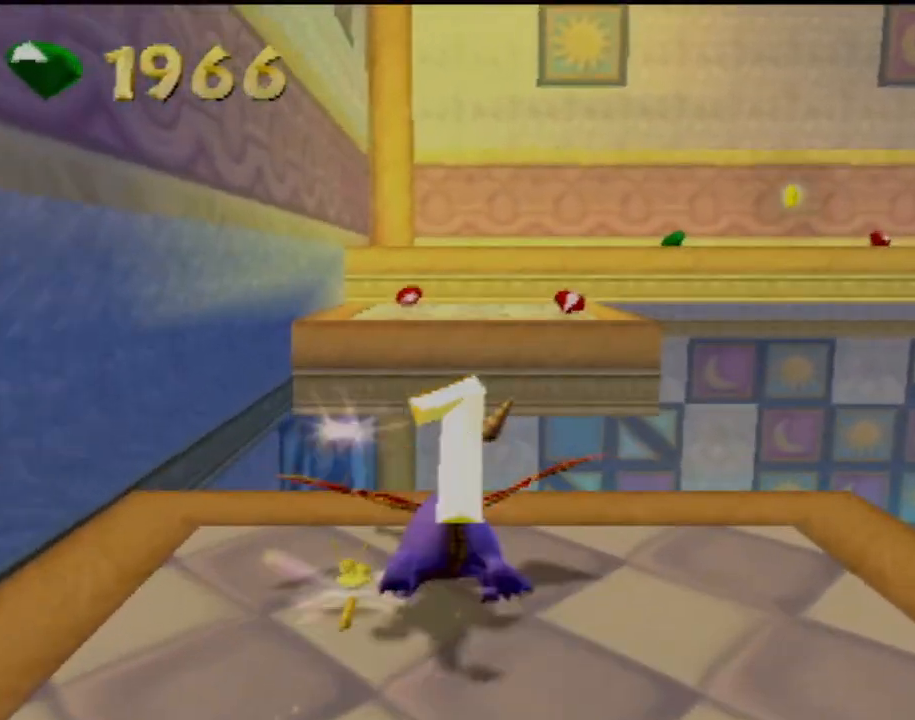
{"buttons": ["CROSS"], "left_stick": "right", "events": [[367, "CROSS", "up"], [400, "SQUARE", "up"], [450, "left_stick", "right"], [484, "CROSS", "down"]]}
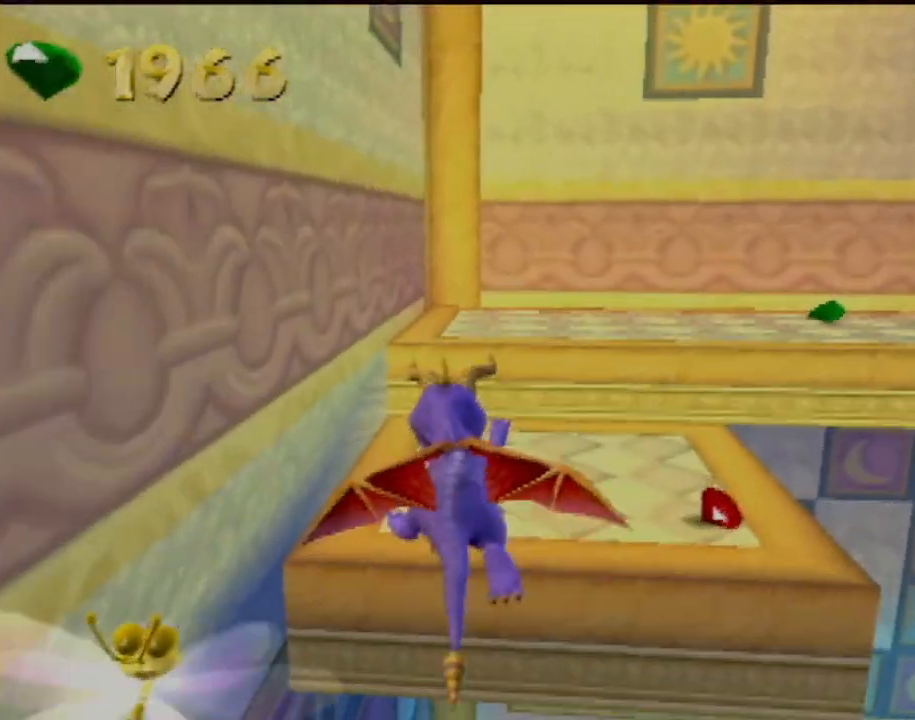
{"buttons": [], "left_stick": "right", "events": [[100, "left_stick", "center"], [167, "CROSS", "up"], [451, "left_stick", "right"]]}
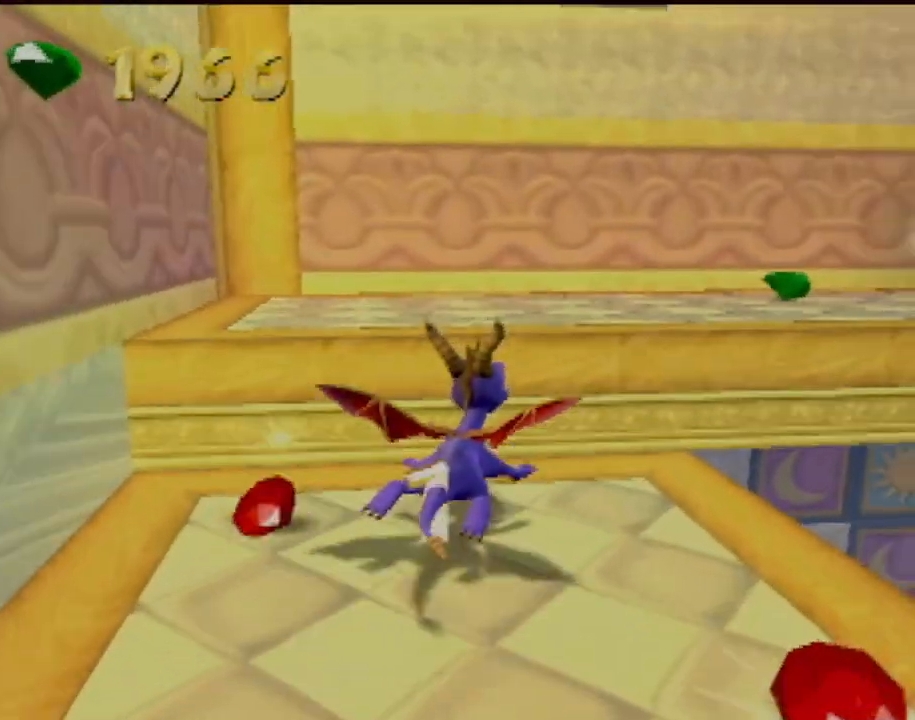
{"buttons": ["CROSS"], "left_stick": "up", "events": [[83, "left_stick", "up-right"], [233, "CROSS", "down"], [300, "left_stick", "up"]]}
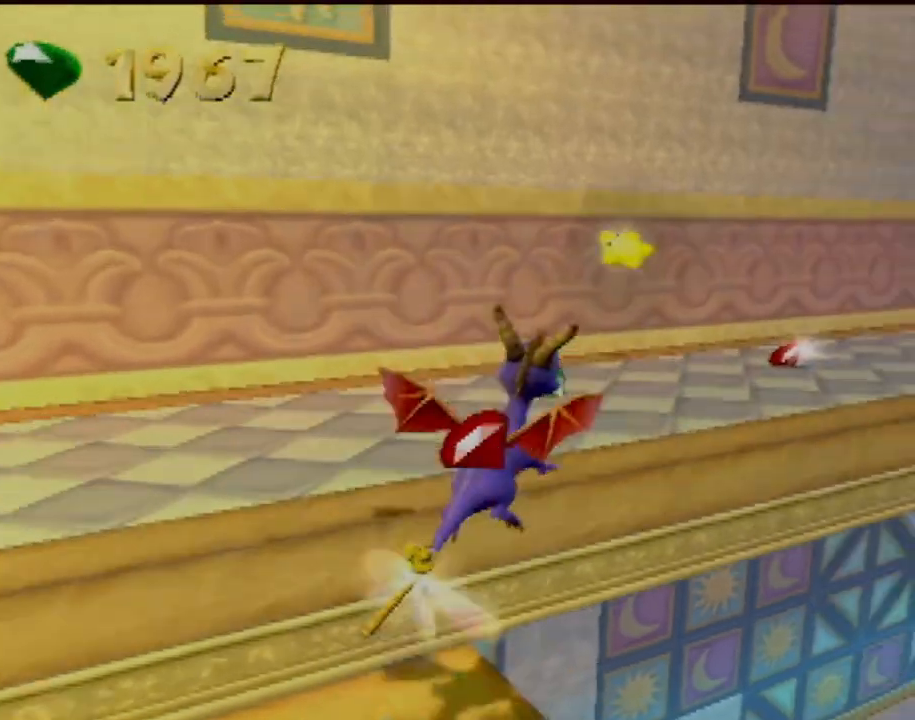
{"buttons": [], "left_stick": "center", "events": [[50, "CROSS", "up"], [167, "SQUARE", "down"], [384, "left_stick", "center"], [468, "SQUARE", "up"]]}
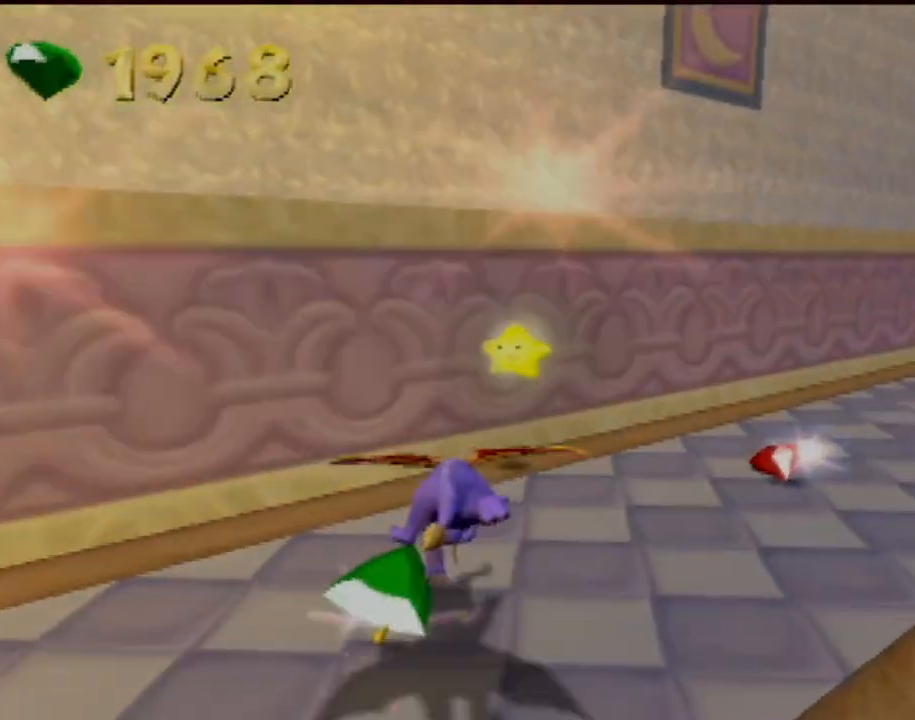
{"buttons": [], "left_stick": "center", "events": [[33, "left_stick", "right"], [167, "left_stick", "center"]]}
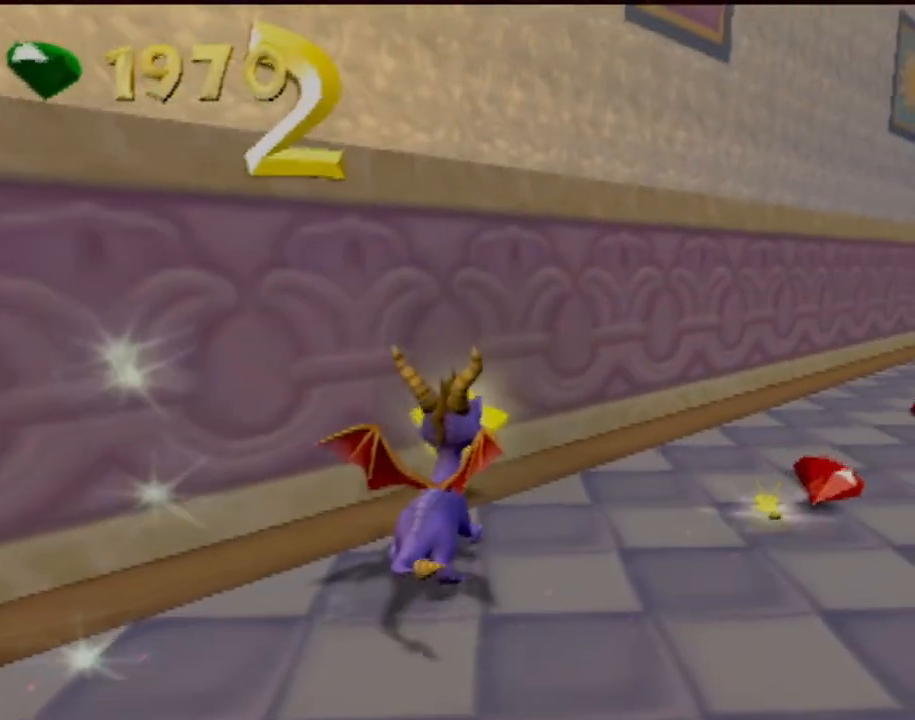
{"buttons": [], "left_stick": "right", "events": [[267, "left_stick", "right"]]}
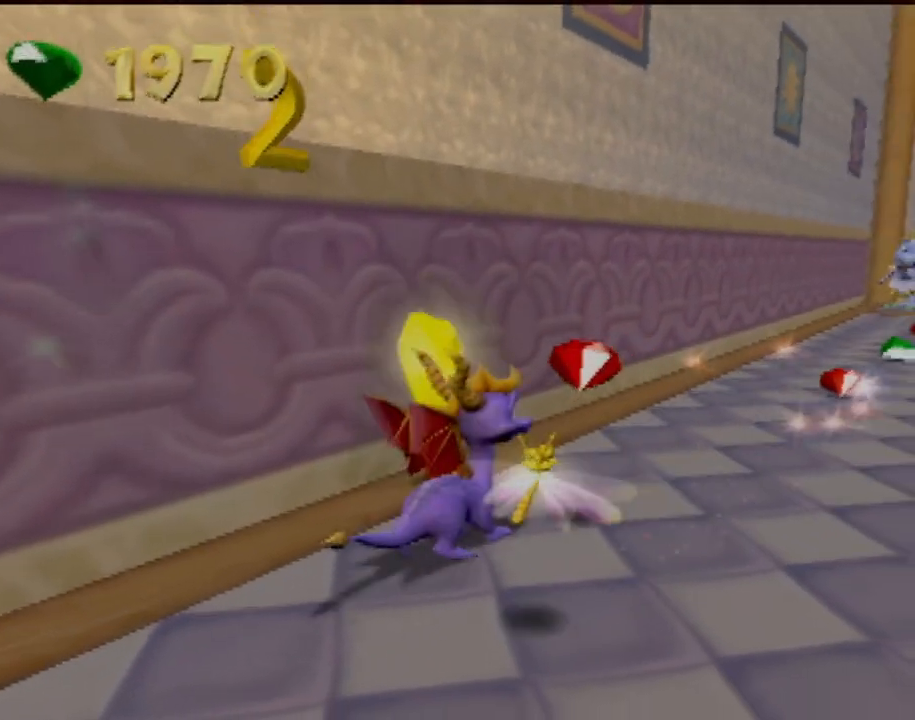
{"buttons": [], "left_stick": "up-left", "events": [[50, "left_stick", "center"], [384, "left_stick", "up-left"]]}
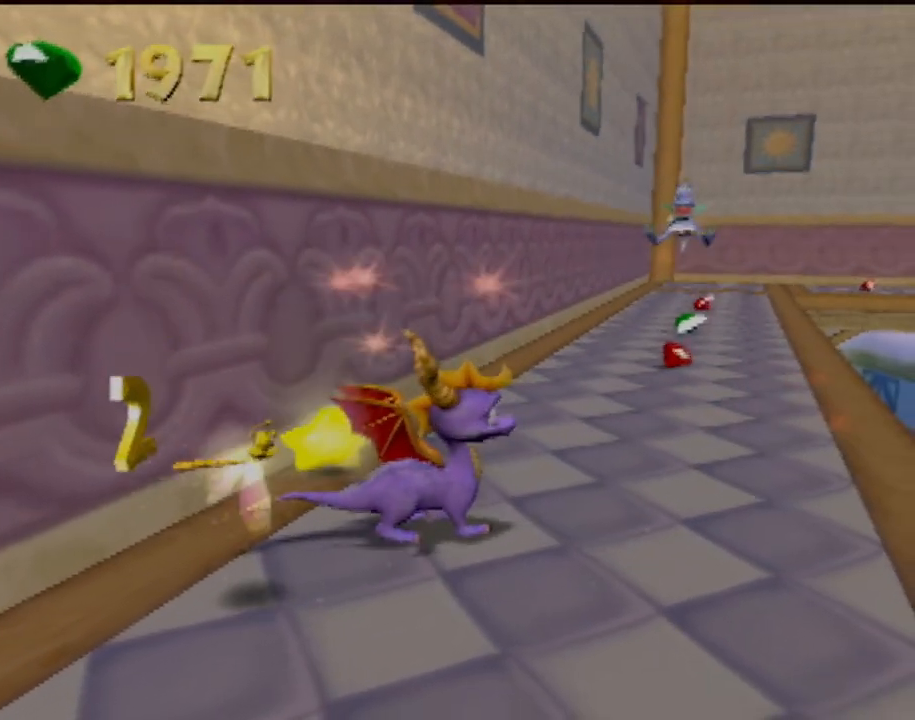
{"buttons": [], "left_stick": "center", "events": [[117, "left_stick", "center"]]}
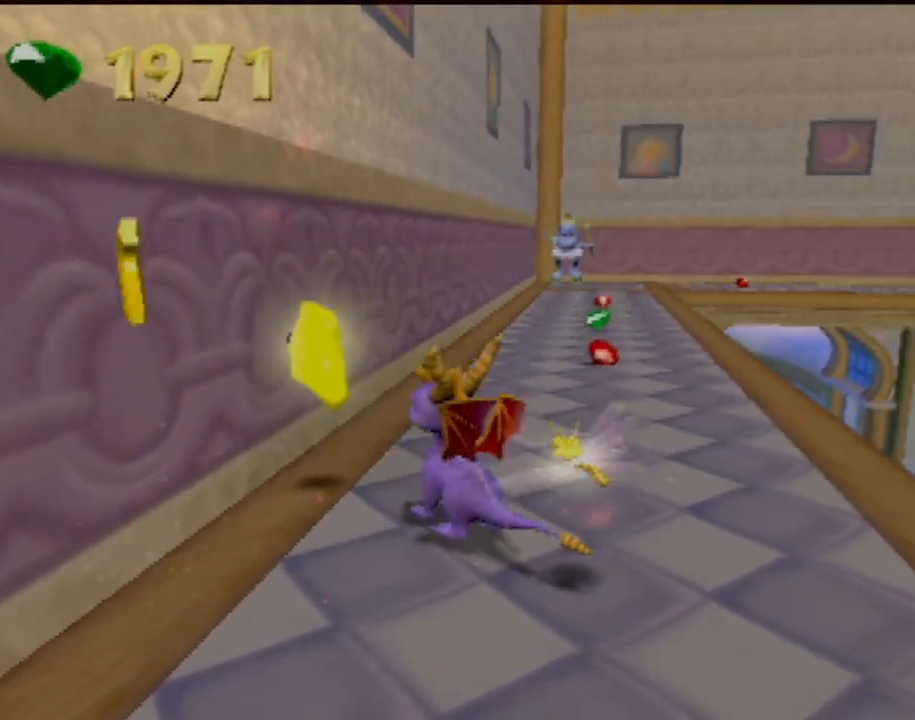
{"buttons": [], "left_stick": "center", "events": []}
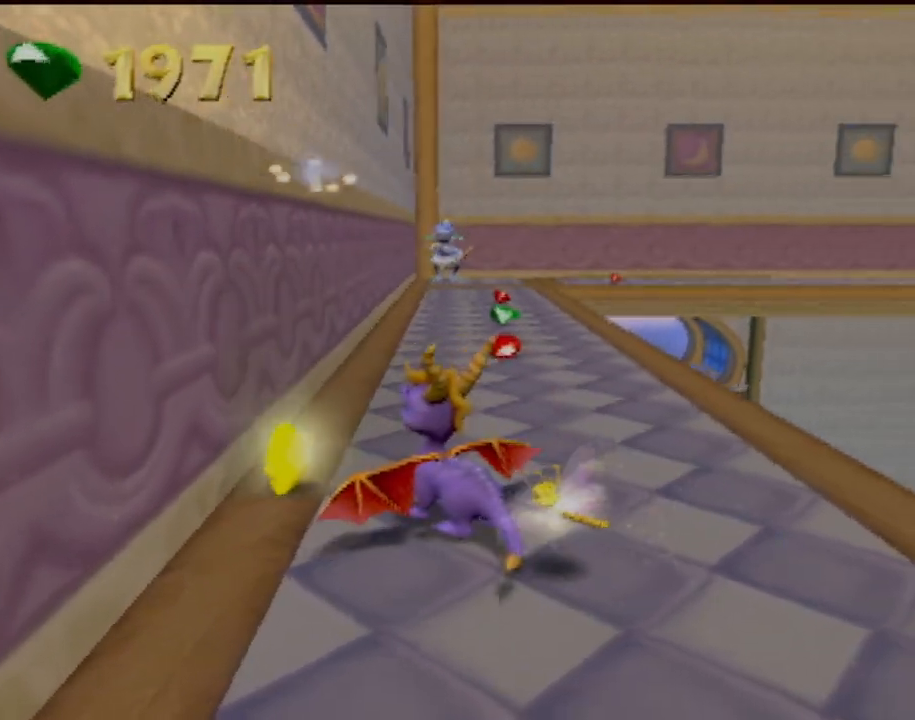
{"buttons": [], "left_stick": "up-left", "events": [[451, "left_stick", "up-left"]]}
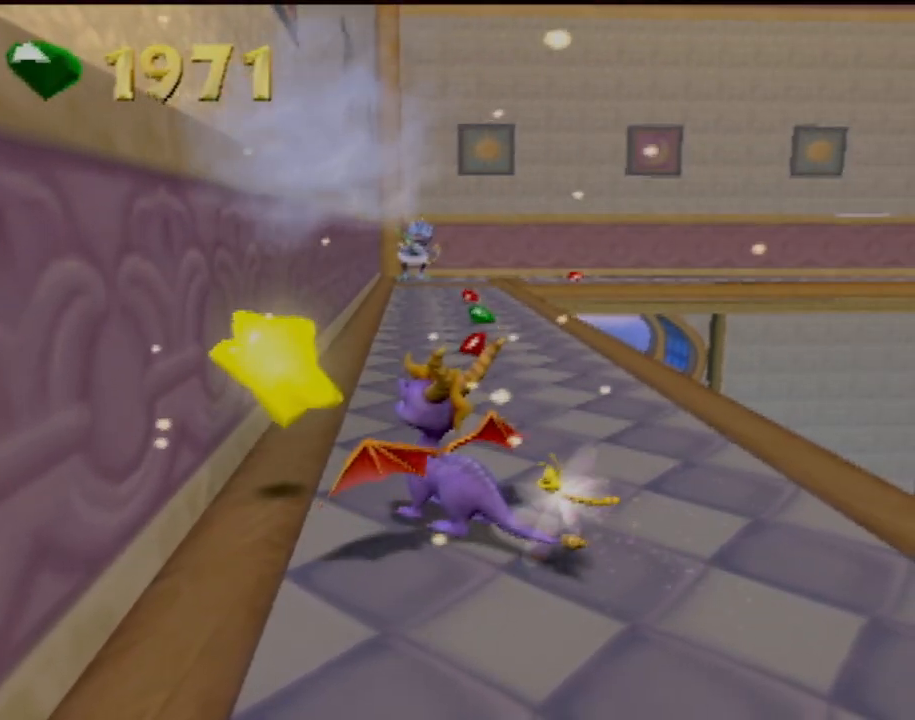
{"buttons": [], "left_stick": "center", "events": [[50, "left_stick", "center"]]}
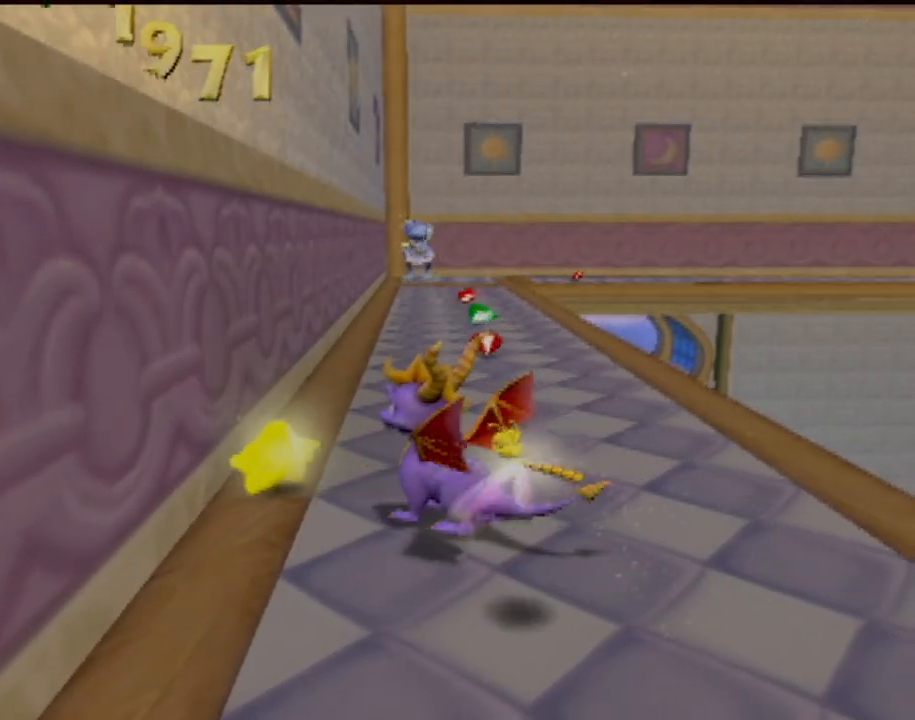
{"buttons": [], "left_stick": "center", "events": [[284, "left_stick", "right"], [451, "left_stick", "center"]]}
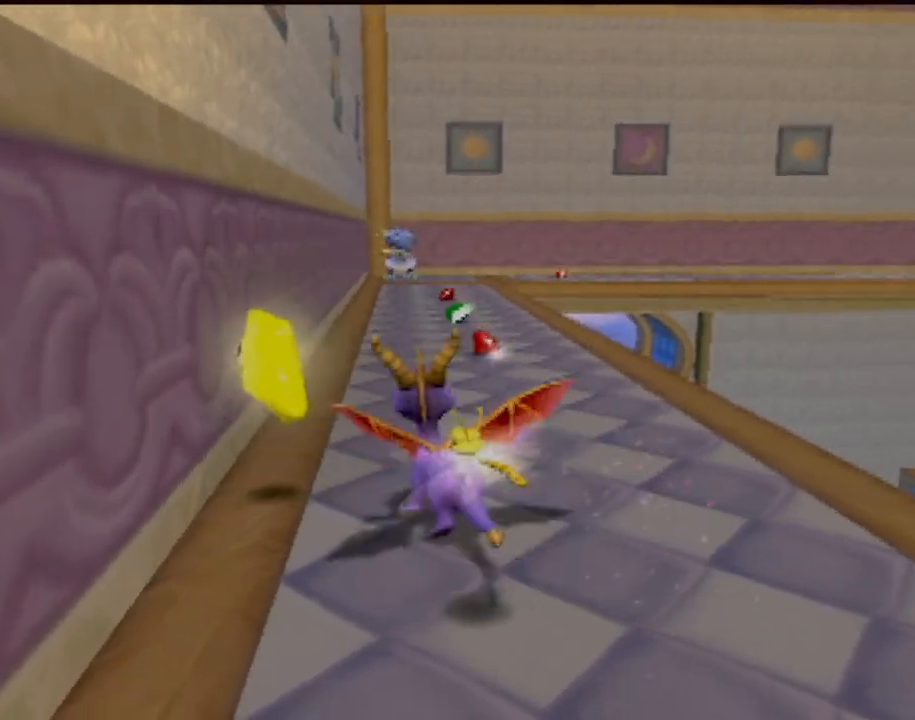
{"buttons": [], "left_stick": "center", "events": []}
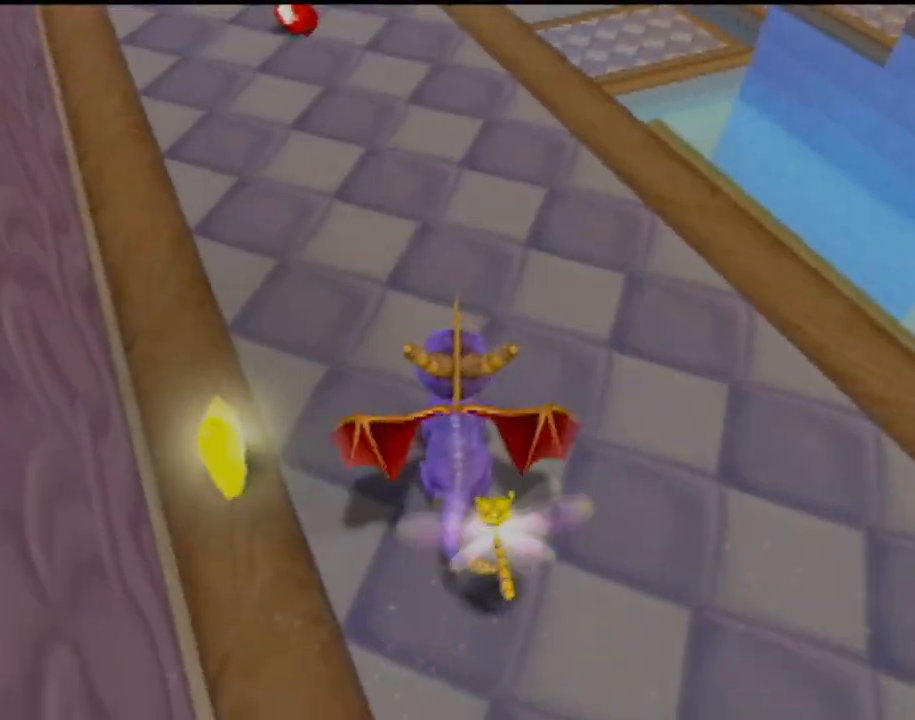
{"buttons": [], "left_stick": "center", "events": []}
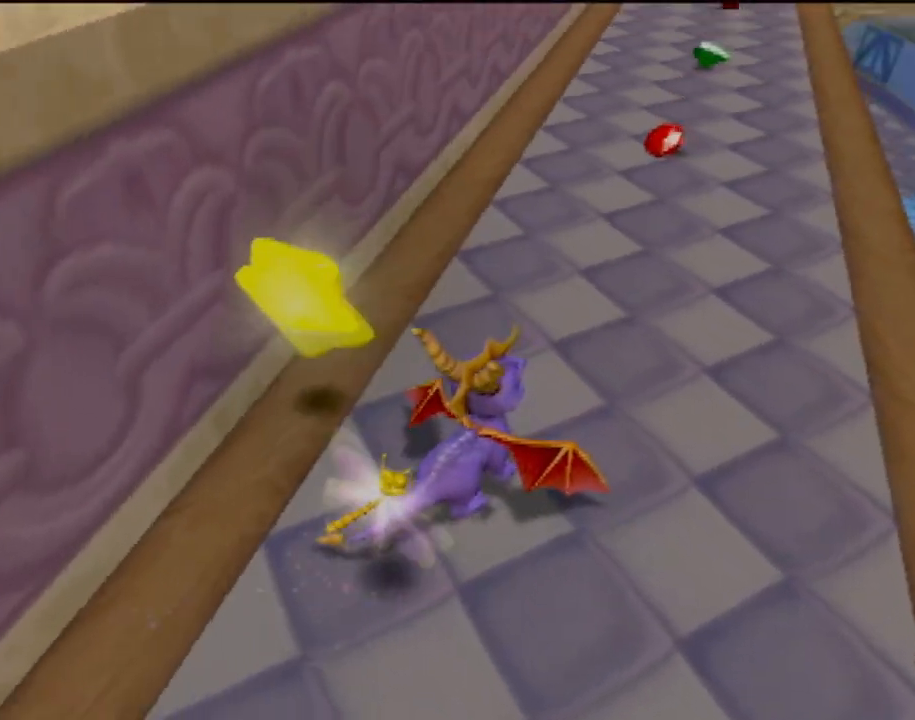
{"buttons": [], "left_stick": "center", "events": [[50, "left_stick", "right"], [200, "left_stick", "up-right"], [367, "left_stick", "up"], [467, "left_stick", "center"]]}
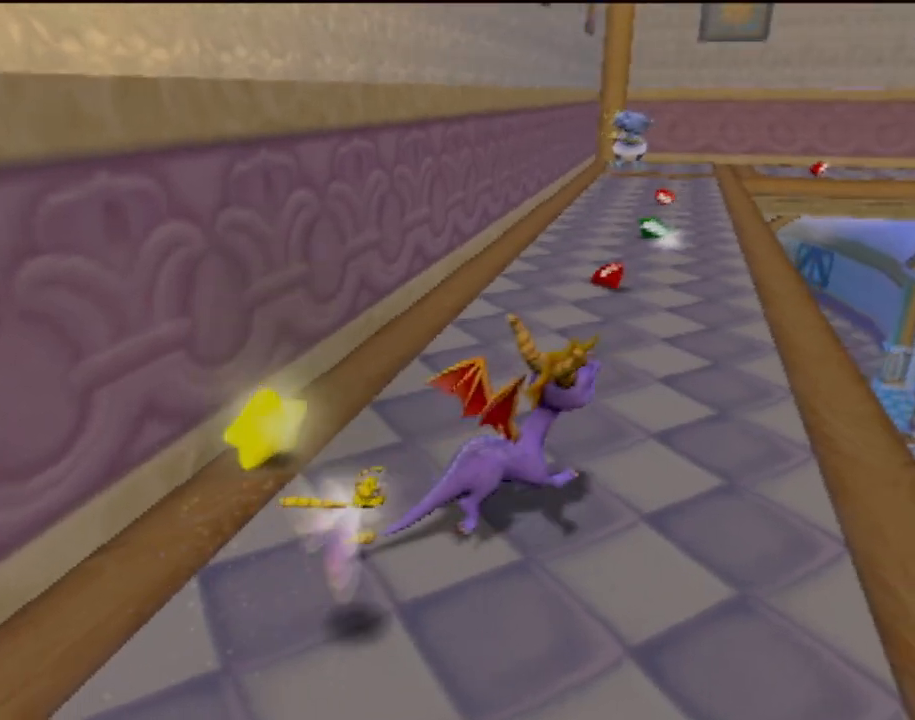
{"buttons": [], "left_stick": "center", "events": [[233, "left_stick", "up"], [484, "left_stick", "center"]]}
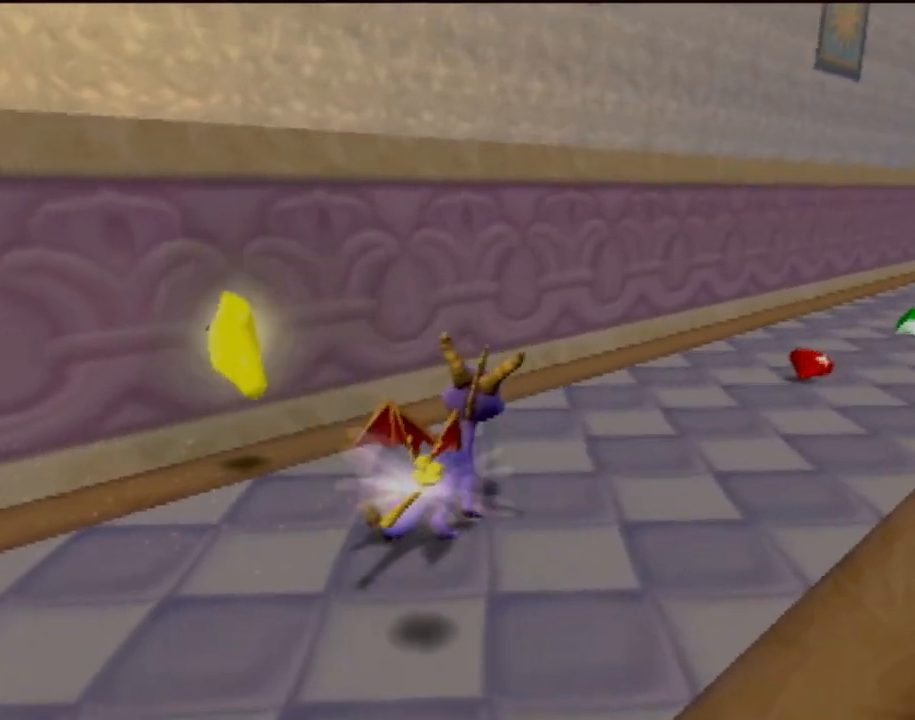
{"buttons": [], "left_stick": "center", "events": []}
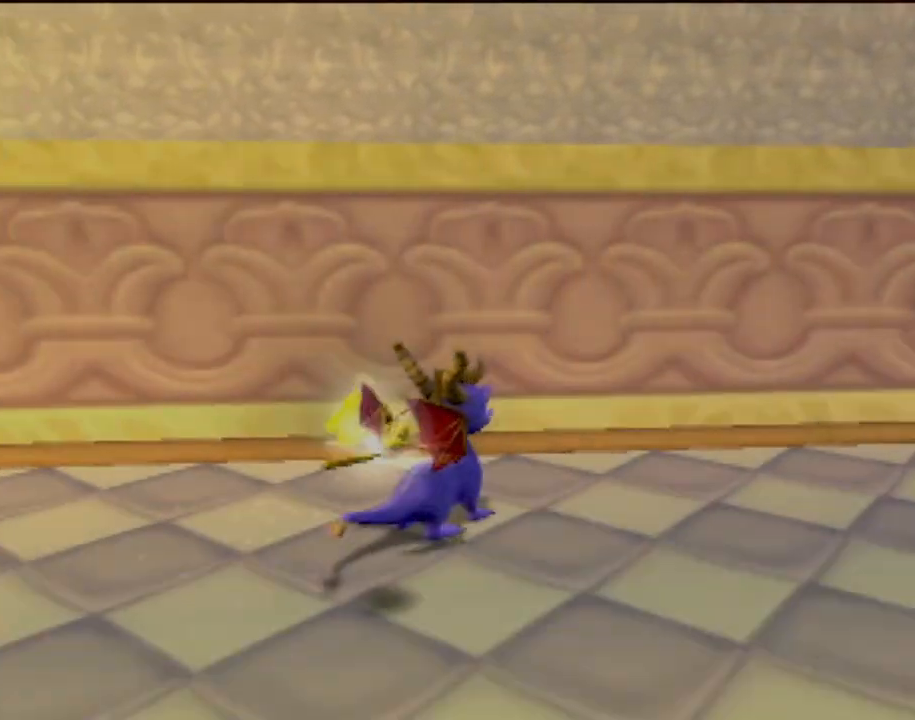
{"buttons": [], "left_stick": "center", "events": []}
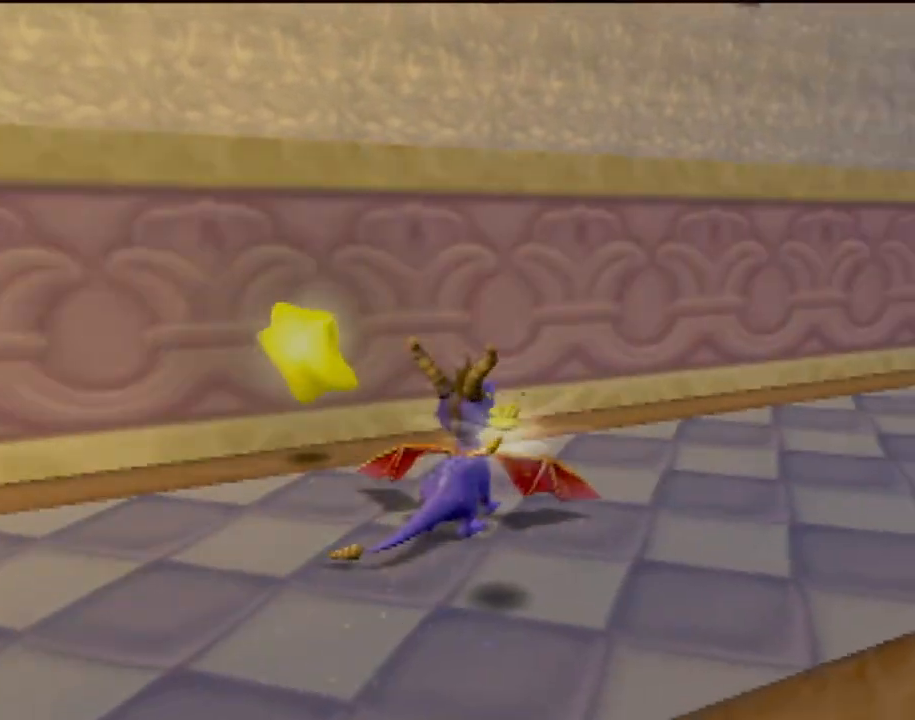
{"buttons": ["CIRCLE"], "left_stick": "center", "events": [[34, "left_stick", "left"], [217, "left_stick", "center"], [434, "CIRCLE", "down"]]}
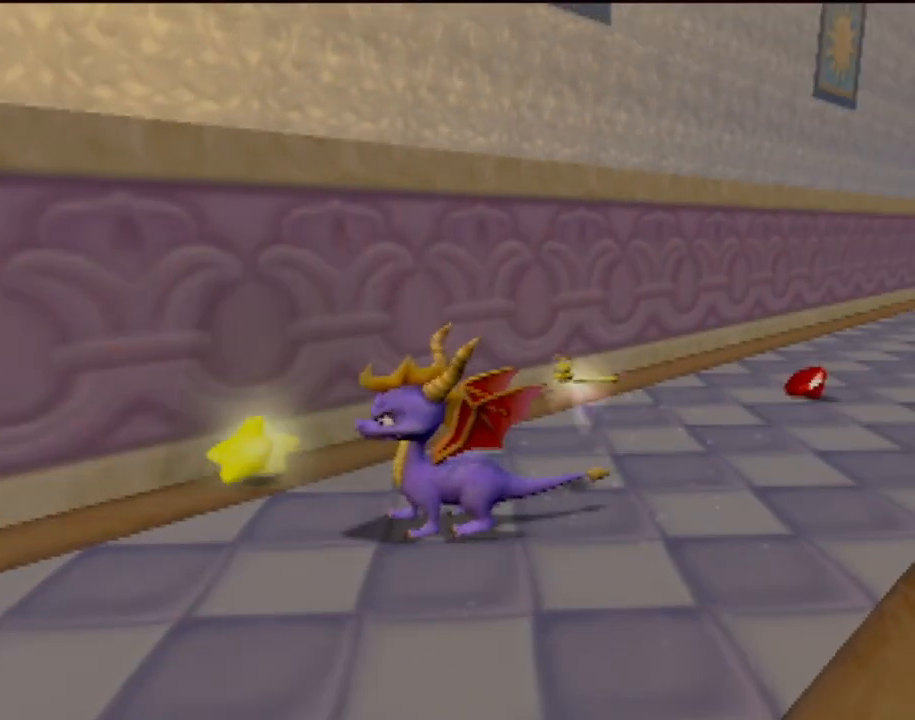
{"buttons": [], "left_stick": "center", "events": [[50, "CIRCLE", "up"], [167, "left_stick", "up"], [317, "left_stick", "center"]]}
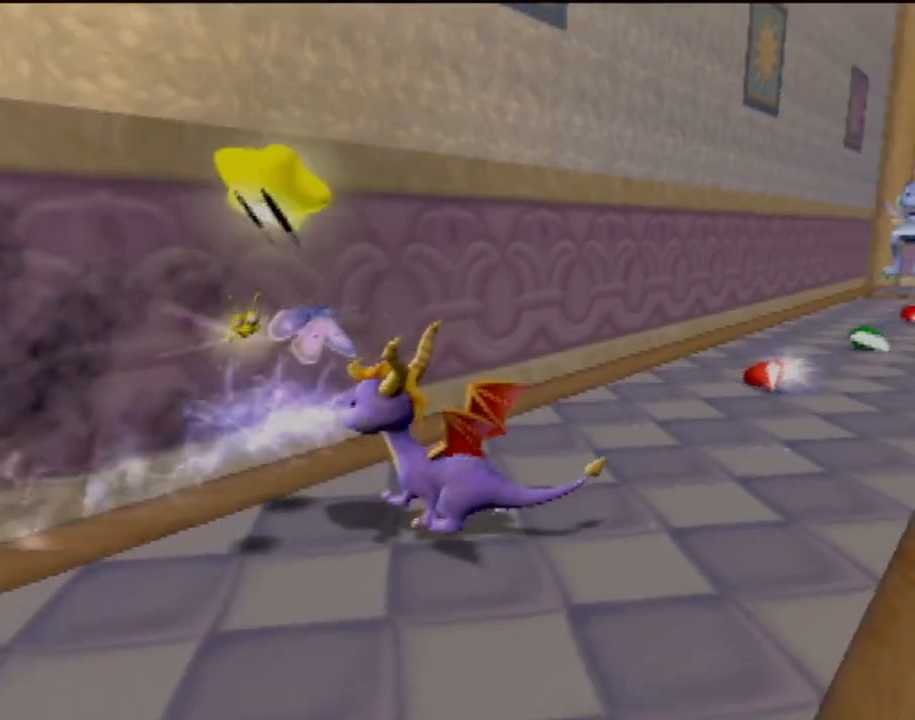
{"buttons": [], "left_stick": "center", "events": []}